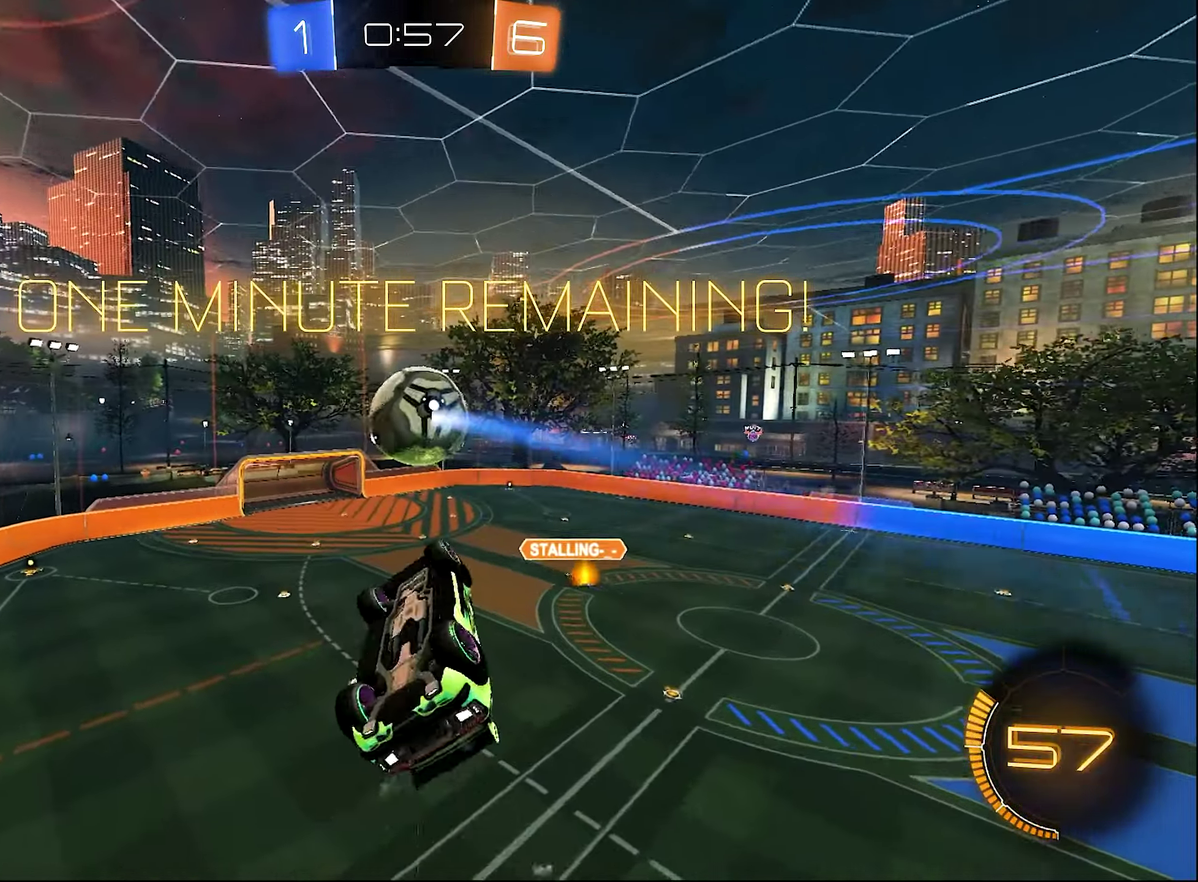
Gameplay with a controller (Xbox layout); each line is a JSON object with the inputs held at the frame after it. "events" lists button and stick changes between this image and that frame as [ms after this image, input, new state], when the widget could be followed in between.
{"buttons": ["R2"], "left_stick": "right", "right_stick": "center"}
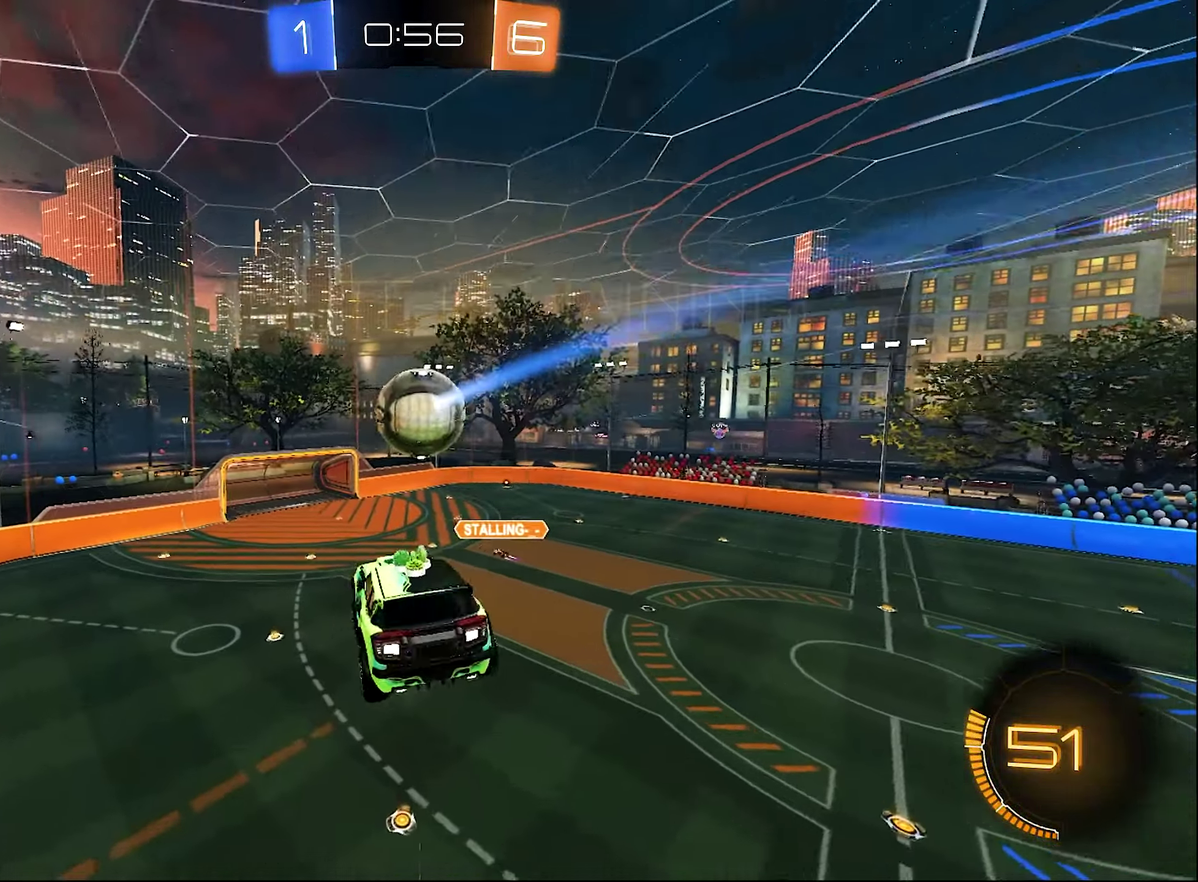
{"buttons": ["L1", "R2"], "left_stick": "left", "right_stick": "center", "events": [[66, "left_stick", "down-left"], [116, "B", "down"], [250, "left_stick", "center"], [383, "L1", "down"], [450, "left_stick", "left"], [483, "B", "up"]]}
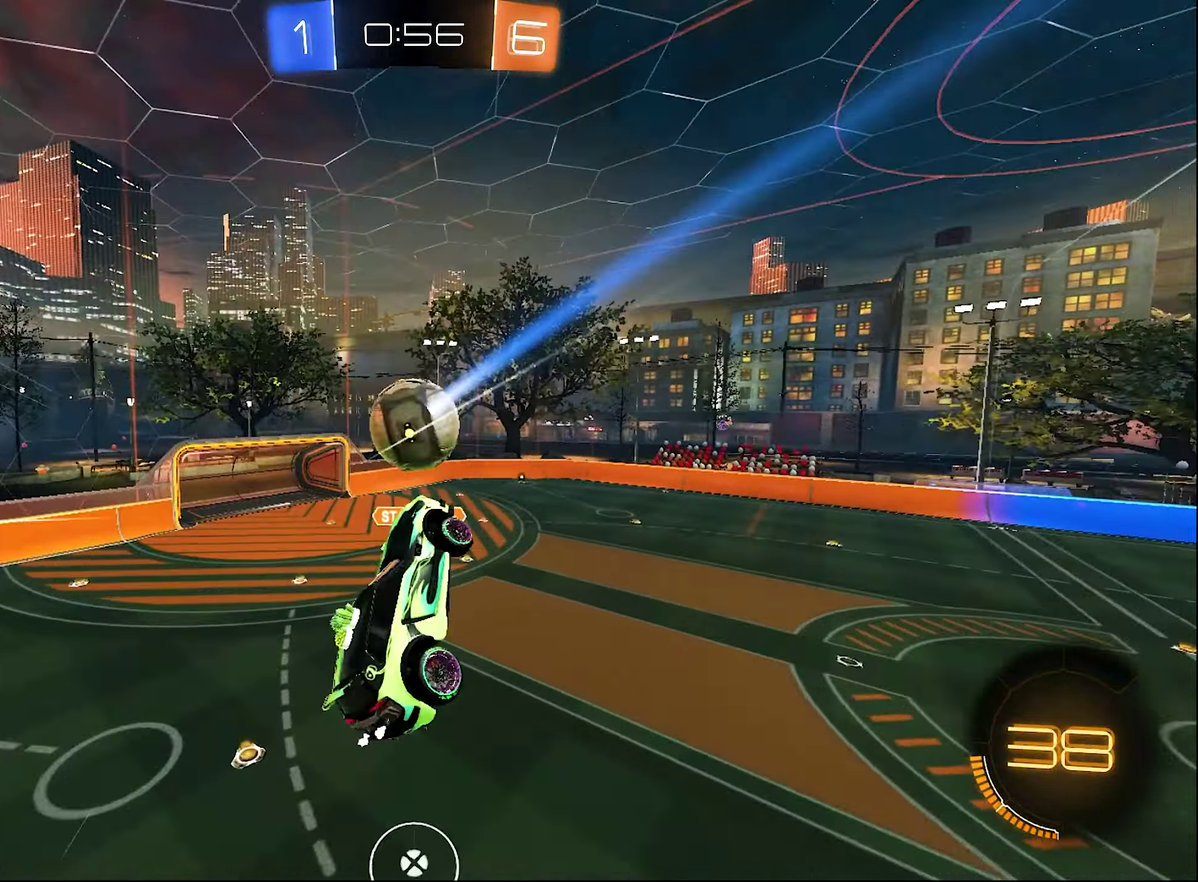
{"buttons": ["L1"], "left_stick": "down-right", "right_stick": "center", "events": [[16, "R2", "up"], [16, "left_stick", "down-left"], [183, "B", "down"], [200, "left_stick", "down"], [316, "left_stick", "center"], [366, "B", "up"], [400, "left_stick", "down-right"]]}
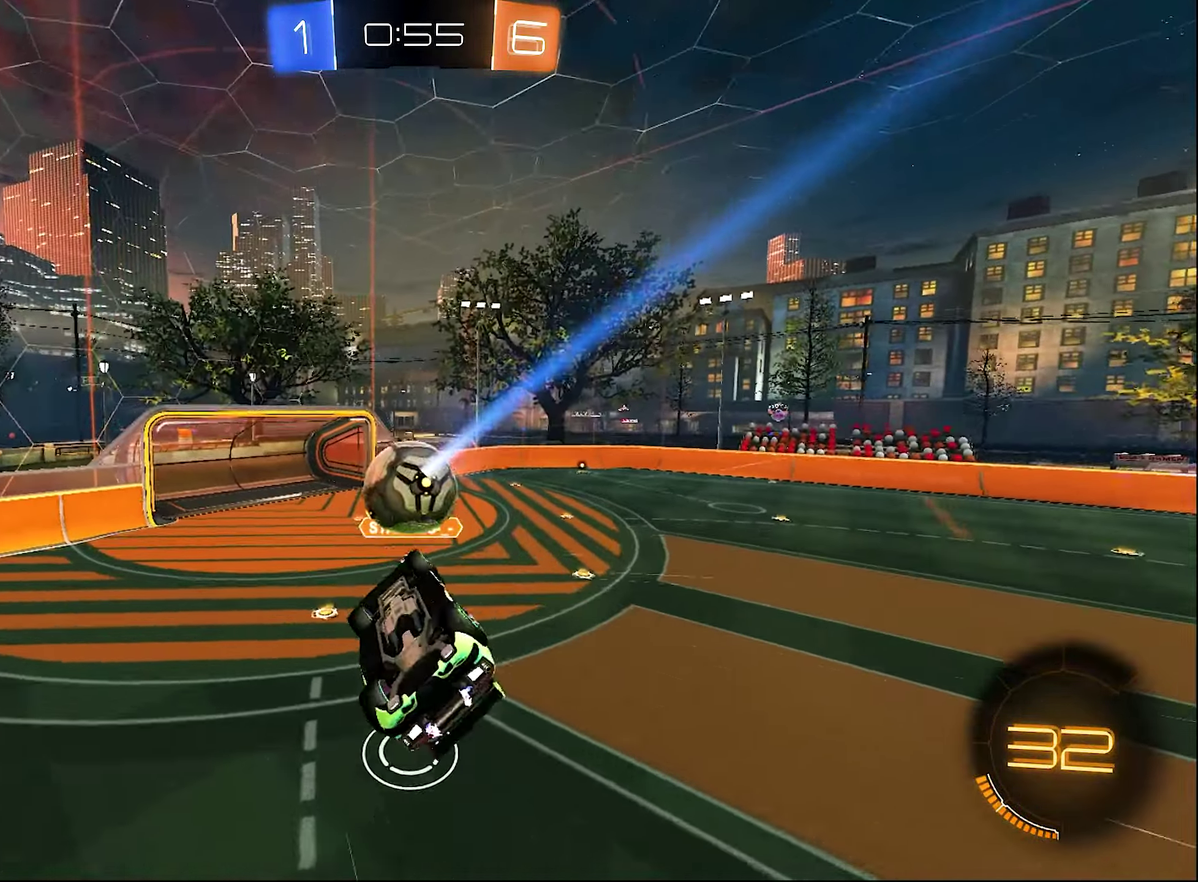
{"buttons": ["B", "R2"], "left_stick": "up-left", "right_stick": "center", "events": [[50, "B", "down"], [116, "R2", "down"], [183, "left_stick", "up-left"], [350, "L1", "up"]]}
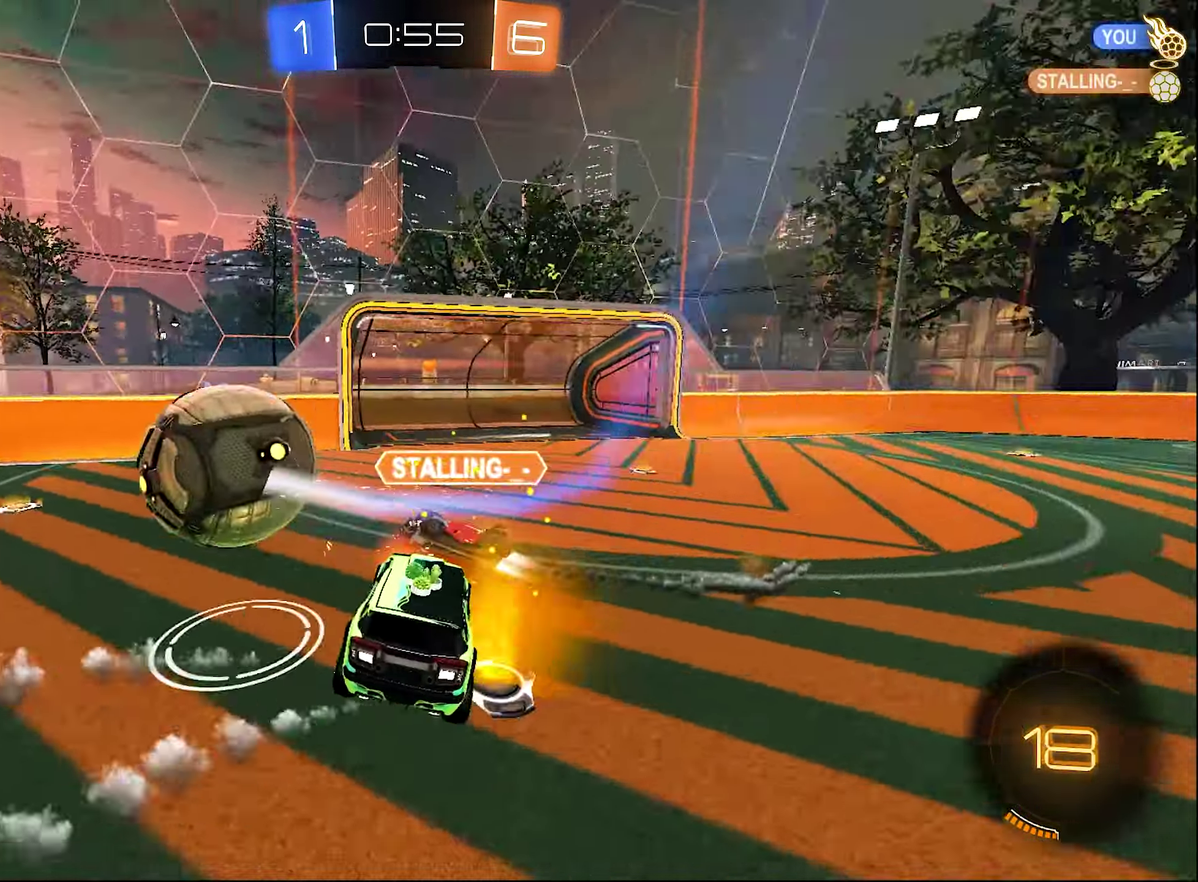
{"buttons": ["B", "R2"], "left_stick": "left", "right_stick": "center", "events": [[16, "B", "up"], [50, "left_stick", "center"], [66, "R2", "up"], [150, "left_stick", "left"], [283, "R2", "down"], [417, "B", "down"]]}
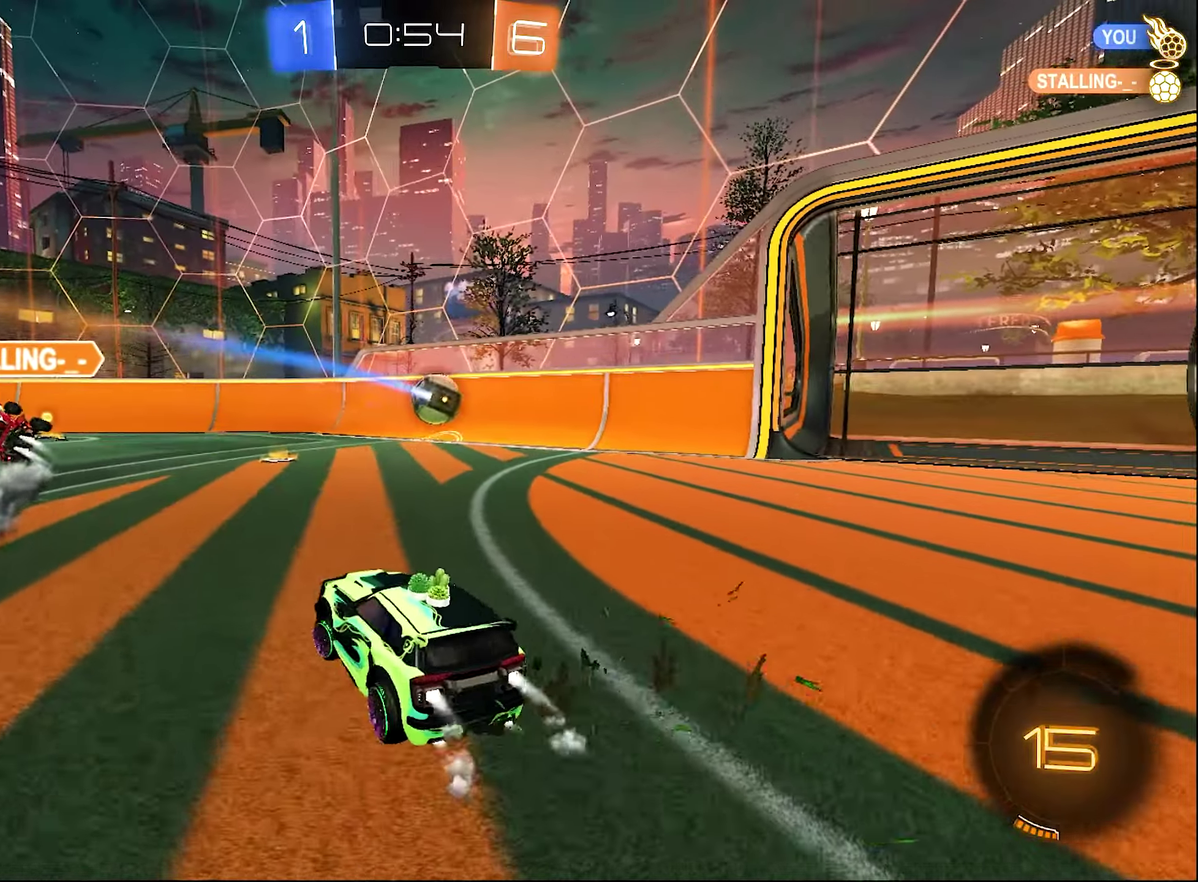
{"buttons": ["B", "R2"], "left_stick": "left", "right_stick": "center", "events": [[250, "left_stick", "center"], [417, "left_stick", "left"]]}
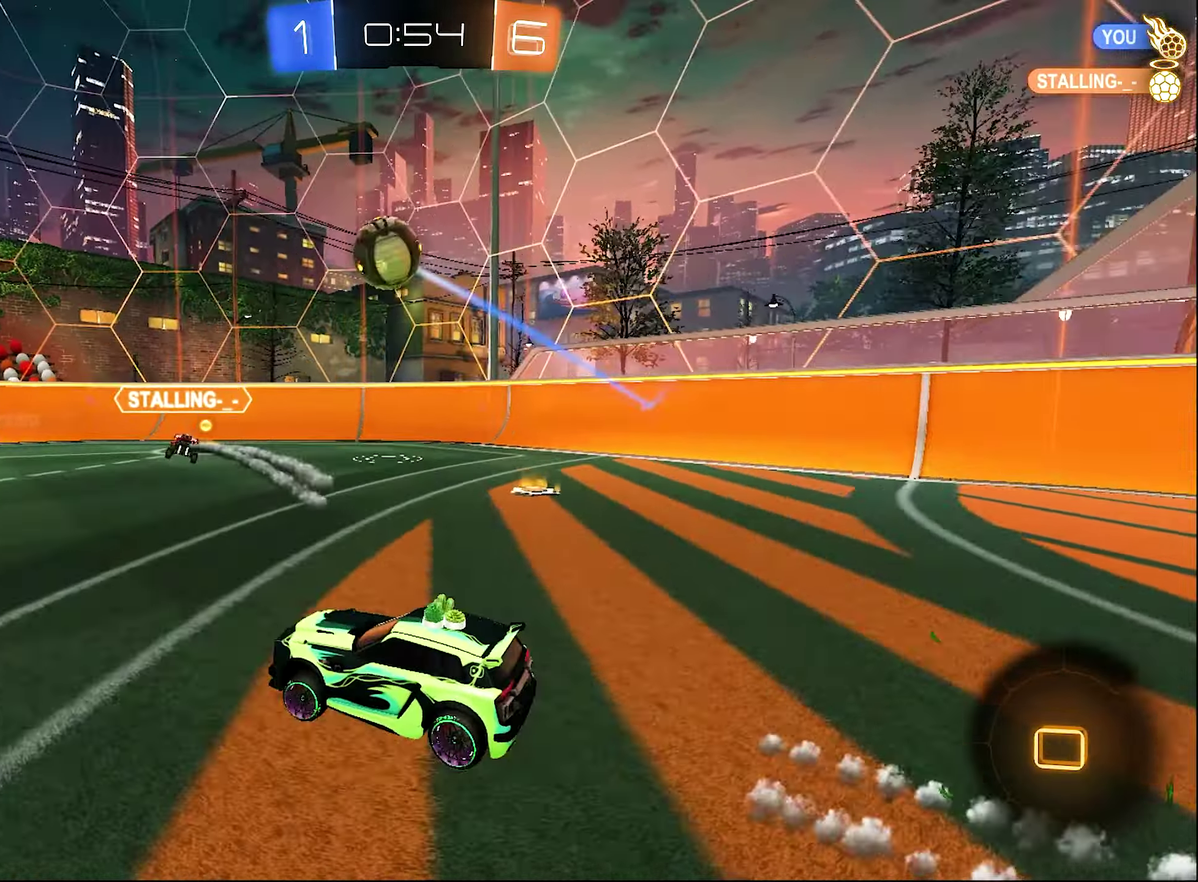
{"buttons": ["A", "B", "R2"], "left_stick": "up", "right_stick": "center", "events": [[83, "Y", "down"], [150, "Y", "up"], [217, "left_stick", "center"], [317, "A", "down"], [317, "L1", "down"], [317, "left_stick", "up"], [383, "A", "up"], [383, "B", "up"], [450, "A", "down"], [483, "B", "down"], [483, "L1", "up"]]}
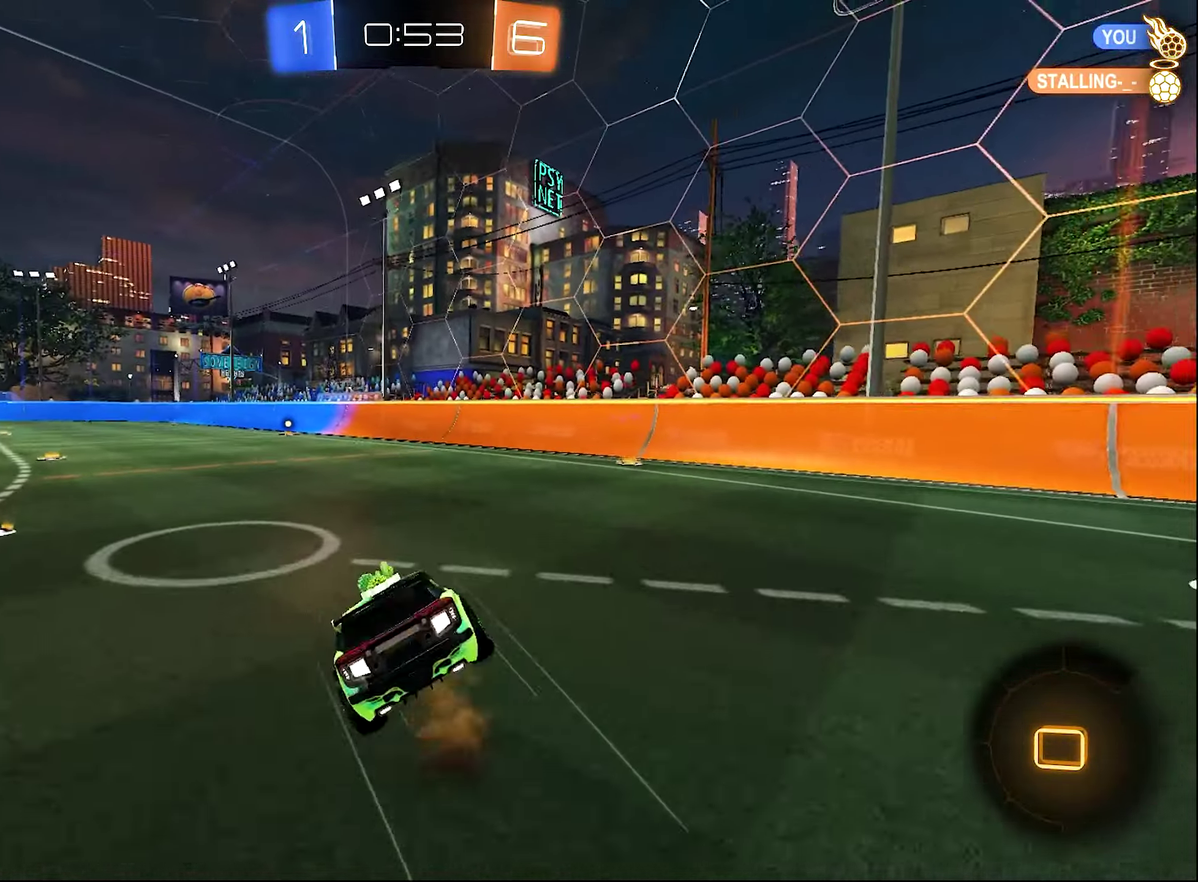
{"buttons": ["B", "L1", "R2"], "left_stick": "down-left", "right_stick": "center", "events": [[17, "A", "up"], [33, "left_stick", "down"], [150, "left_stick", "down-left"], [217, "L1", "down"]]}
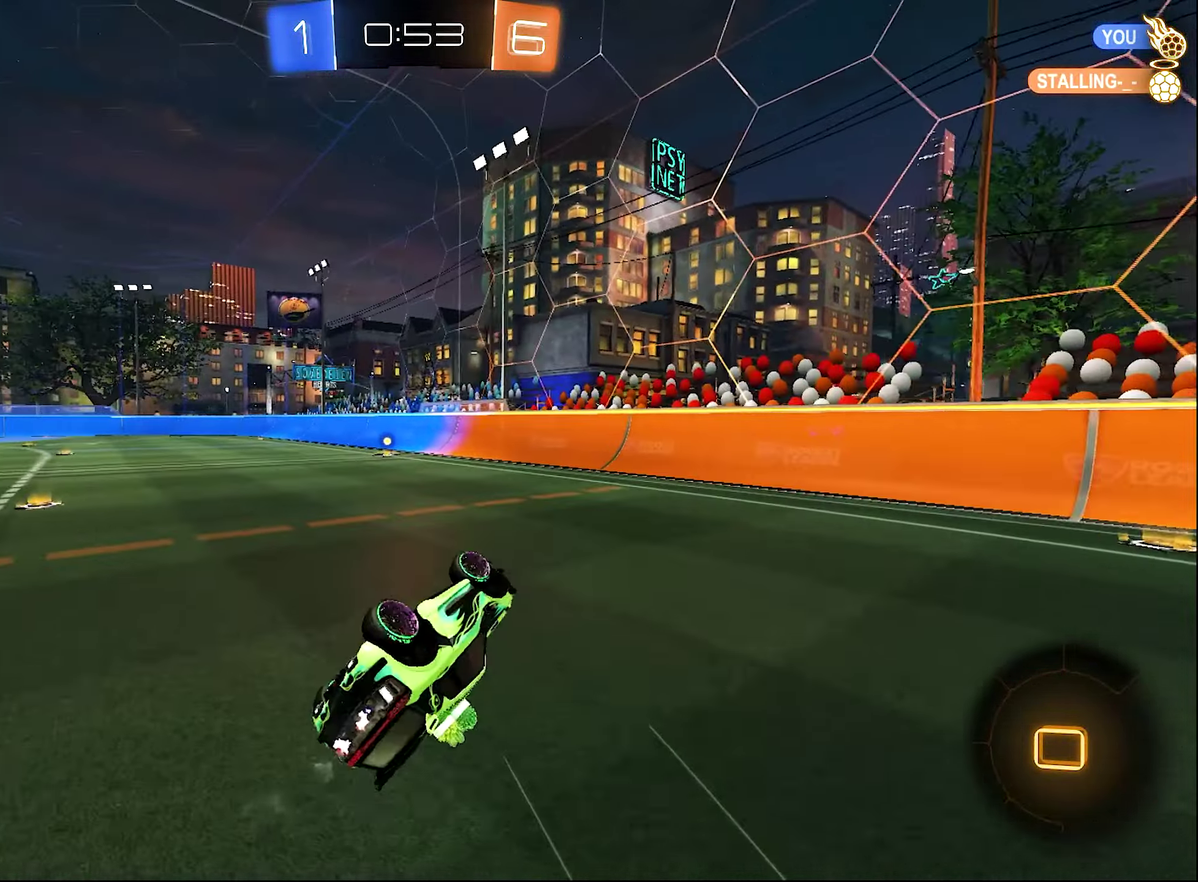
{"buttons": ["R2"], "left_stick": "center", "right_stick": "center", "events": [[217, "L1", "up"], [250, "left_stick", "center"], [350, "B", "up"], [367, "Y", "down"], [450, "Y", "up"]]}
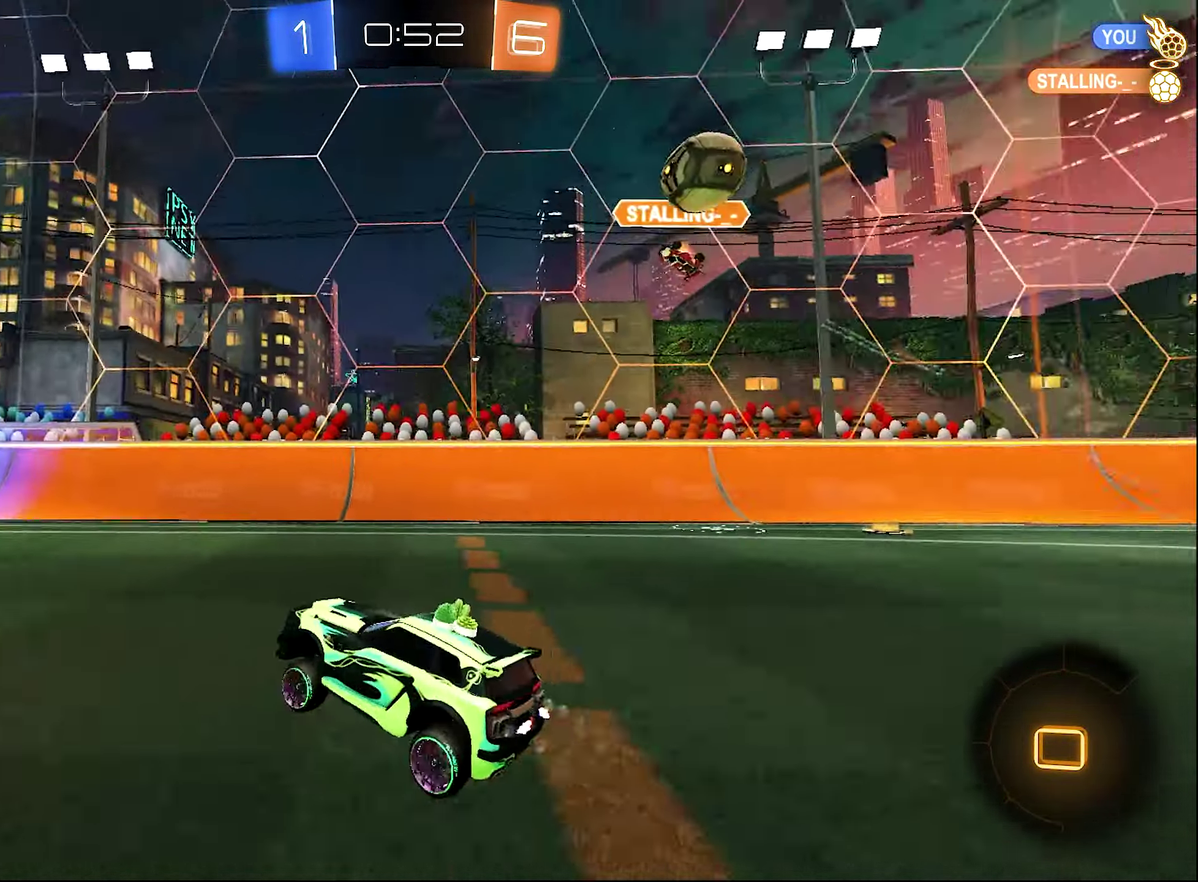
{"buttons": ["R2"], "left_stick": "center", "right_stick": "center", "events": [[317, "left_stick", "right"], [417, "left_stick", "center"]]}
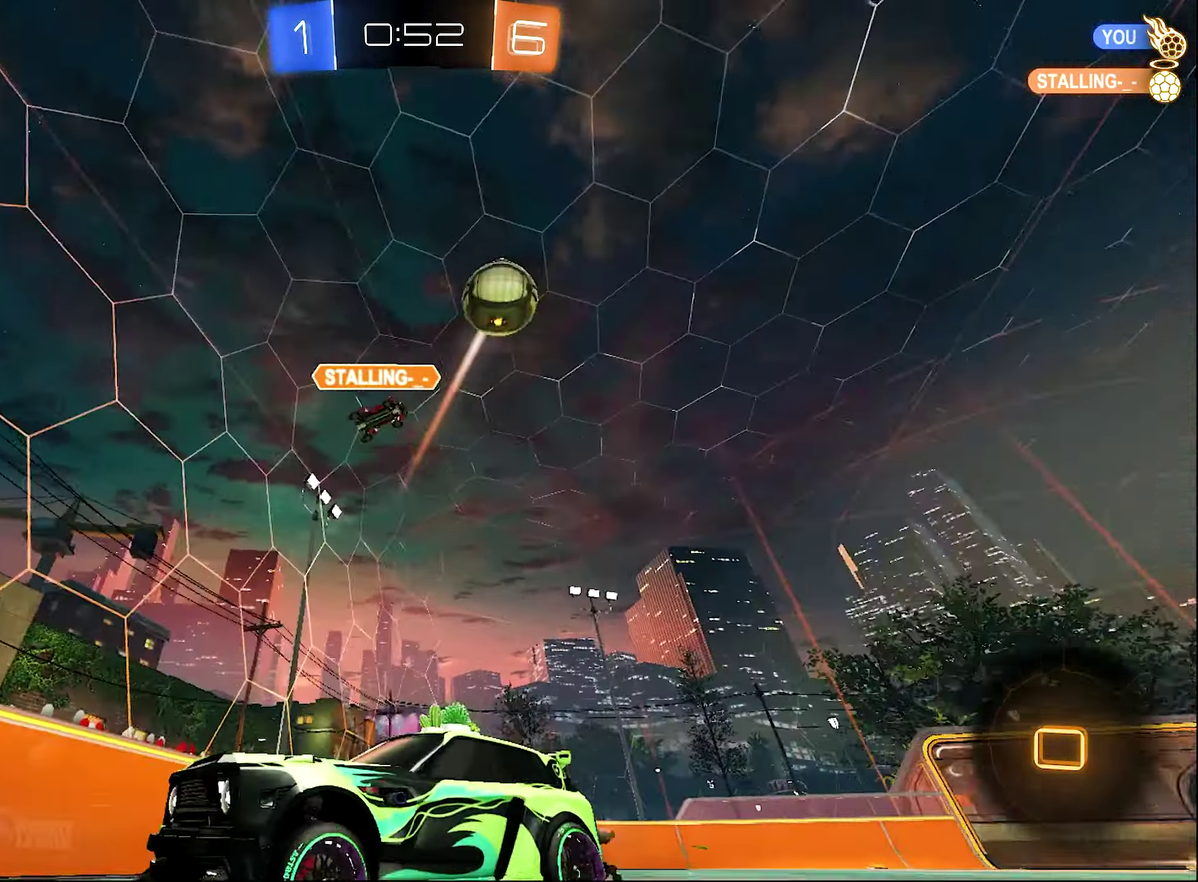
{"buttons": ["R2"], "left_stick": "left", "right_stick": "center", "events": [[283, "left_stick", "left"]]}
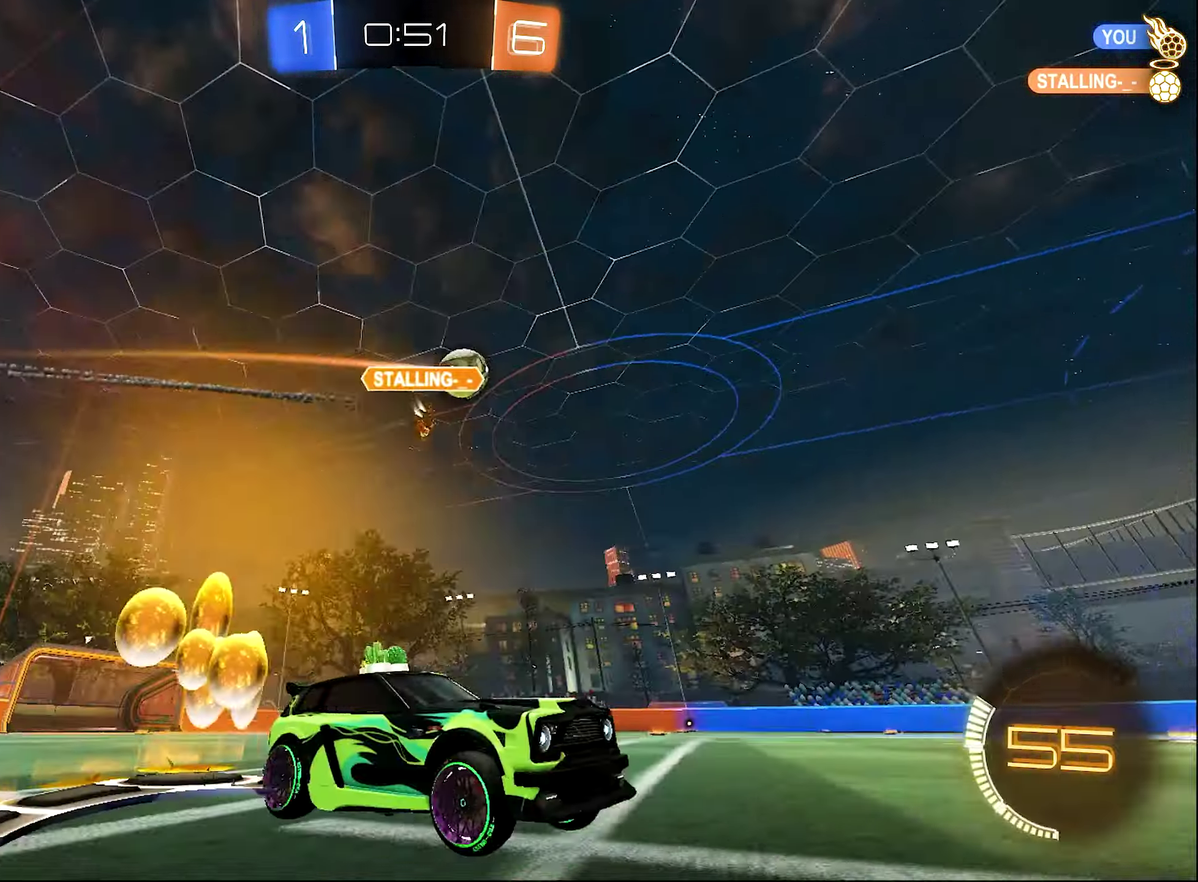
{"buttons": ["A", "B", "L1", "R2"], "left_stick": "up", "right_stick": "center", "events": [[67, "B", "down"], [450, "A", "down"], [483, "L1", "down"], [483, "left_stick", "up"]]}
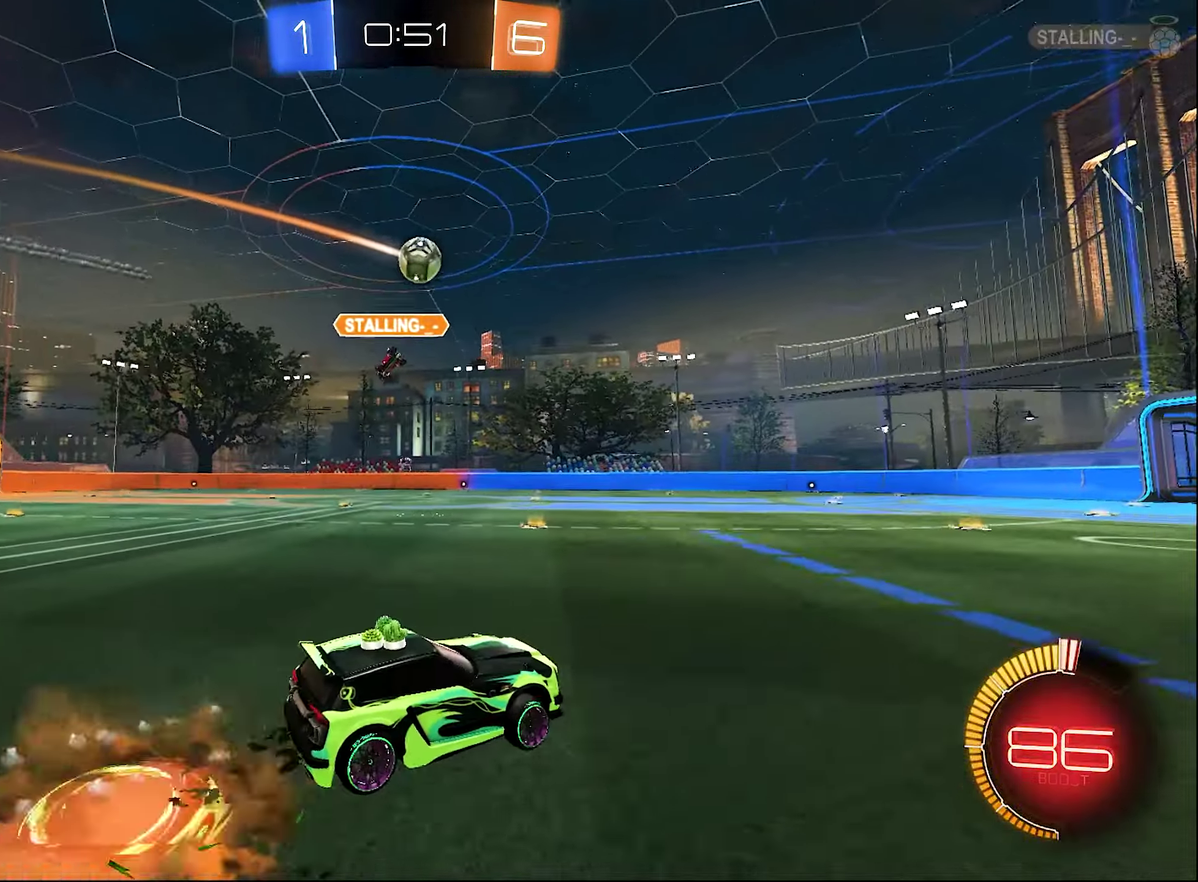
{"buttons": ["L1"], "left_stick": "down-left", "right_stick": "center", "events": [[17, "B", "up"], [50, "A", "up"], [117, "A", "down"], [117, "B", "down"], [150, "left_stick", "down"], [183, "A", "up"], [283, "B", "up"], [283, "left_stick", "down-left"], [350, "R2", "up"]]}
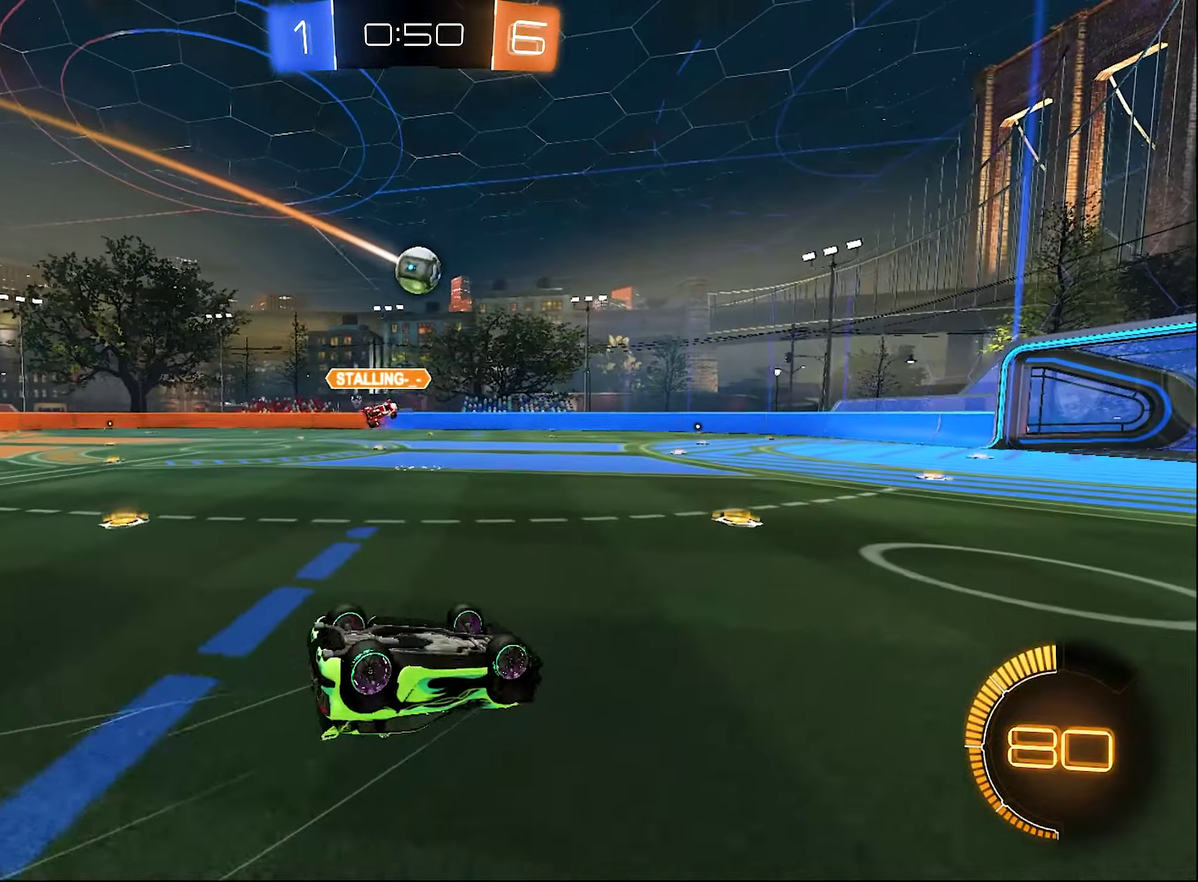
{"buttons": ["R2"], "left_stick": "center", "right_stick": "center", "events": [[217, "R2", "down"], [367, "L1", "up"], [400, "left_stick", "center"]]}
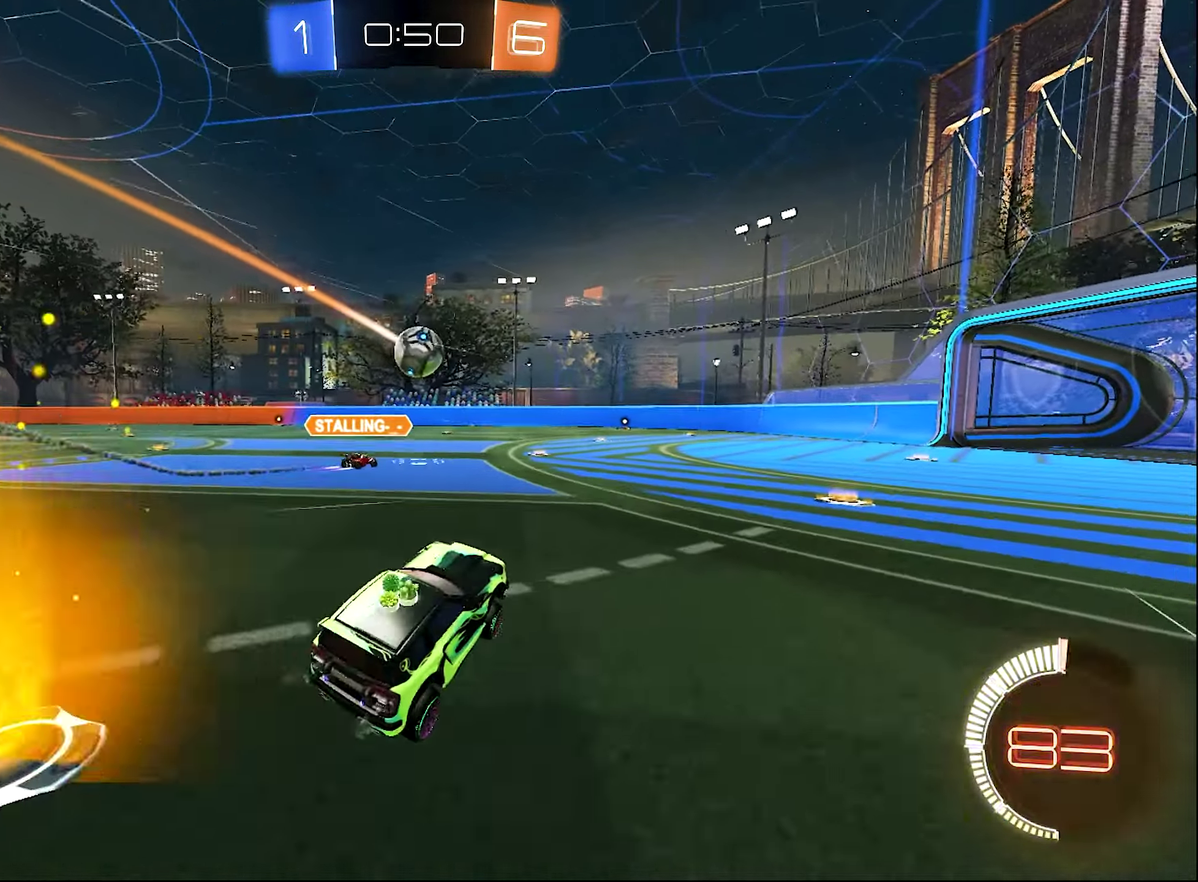
{"buttons": ["R2"], "left_stick": "center", "right_stick": "center", "events": [[234, "left_stick", "right"], [317, "left_stick", "center"]]}
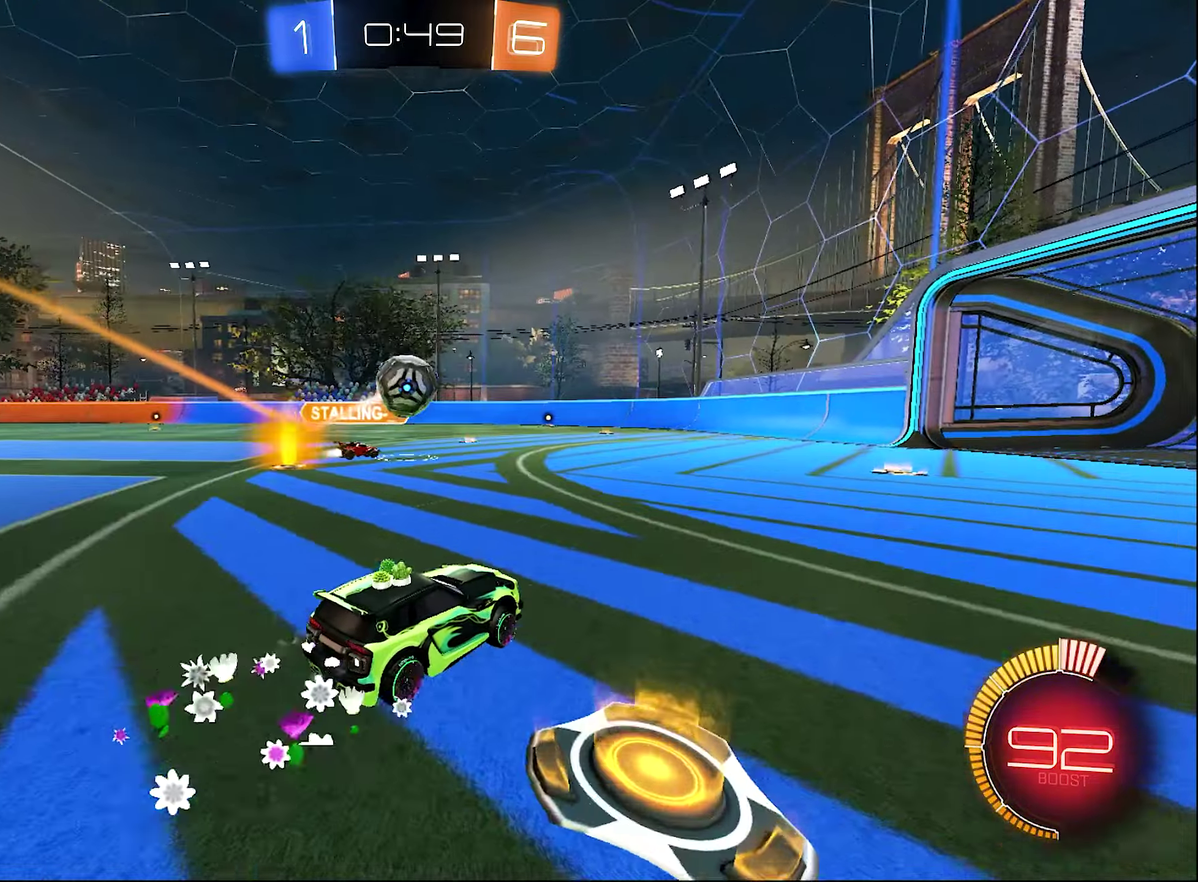
{"buttons": ["R2"], "left_stick": "up-right", "right_stick": "center", "events": [[50, "R2", "up"], [84, "left_stick", "left"], [117, "L2", "down"], [200, "A", "down"], [200, "left_stick", "center"], [250, "R2", "down"], [250, "left_stick", "down"], [284, "L2", "up"], [350, "left_stick", "center"], [417, "A", "up"], [484, "left_stick", "up-right"]]}
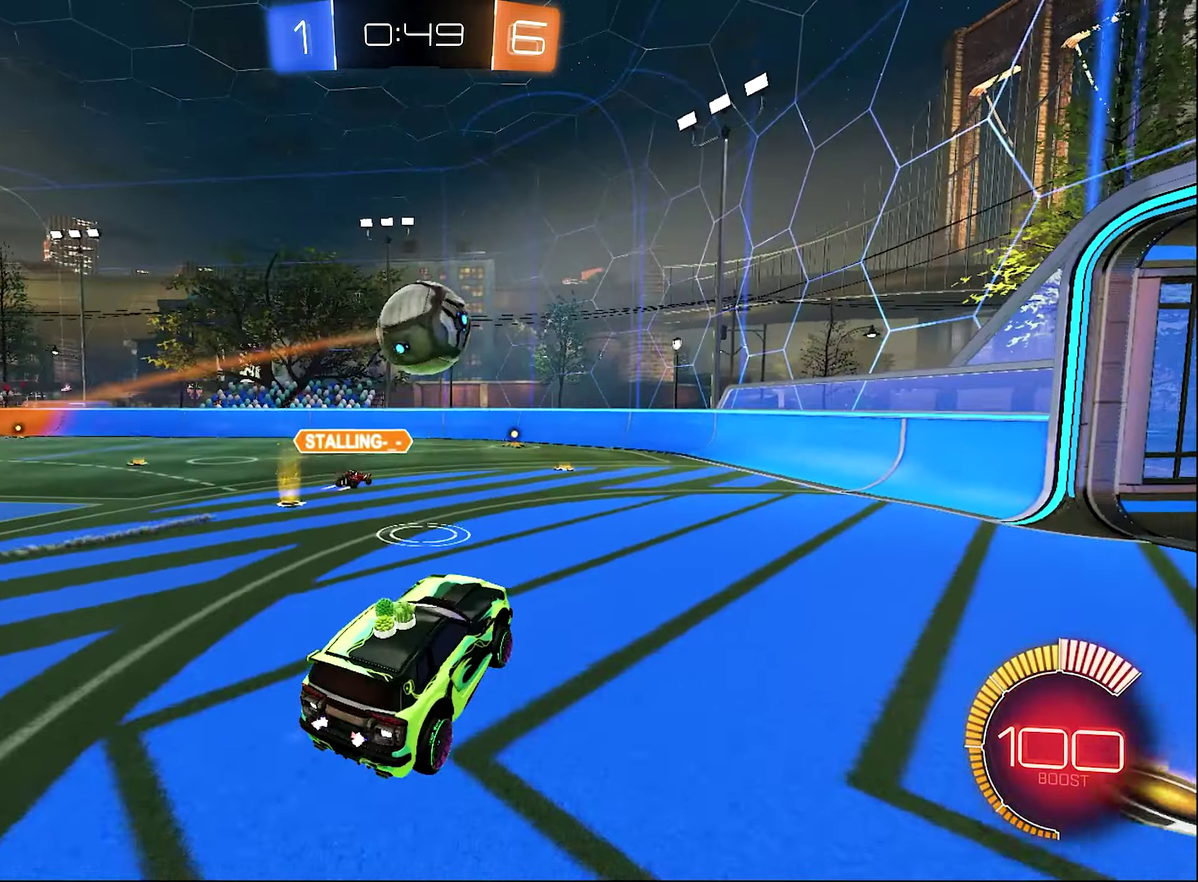
{"buttons": ["A", "B", "R2"], "left_stick": "center", "right_stick": "center", "events": [[217, "left_stick", "center"], [234, "B", "down"], [484, "A", "down"]]}
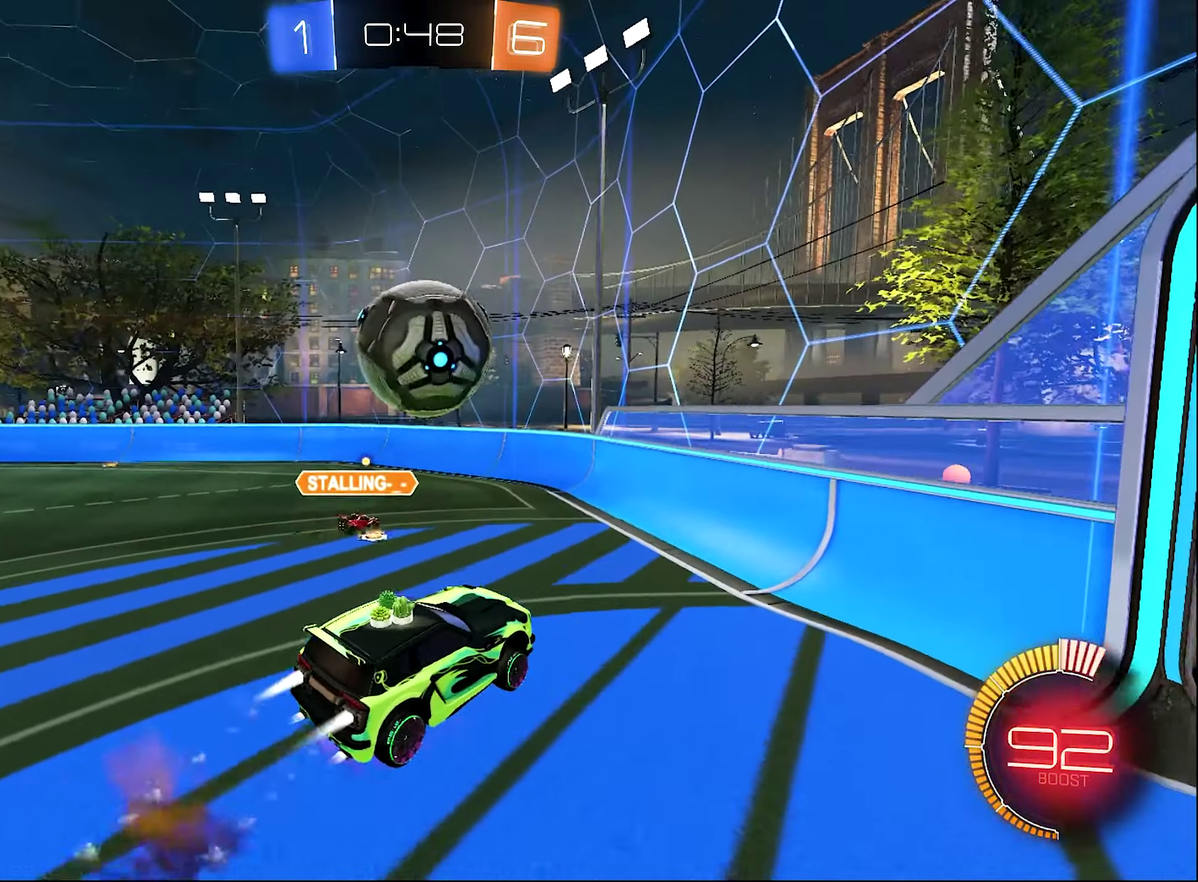
{"buttons": ["R2"], "left_stick": "center", "right_stick": "center", "events": [[67, "A", "up"], [67, "left_stick", "down-left"], [117, "L1", "down"], [200, "B", "up"], [217, "R2", "up"], [217, "left_stick", "left"], [317, "left_stick", "down-left"], [384, "L1", "up"], [400, "R2", "down"], [450, "left_stick", "center"]]}
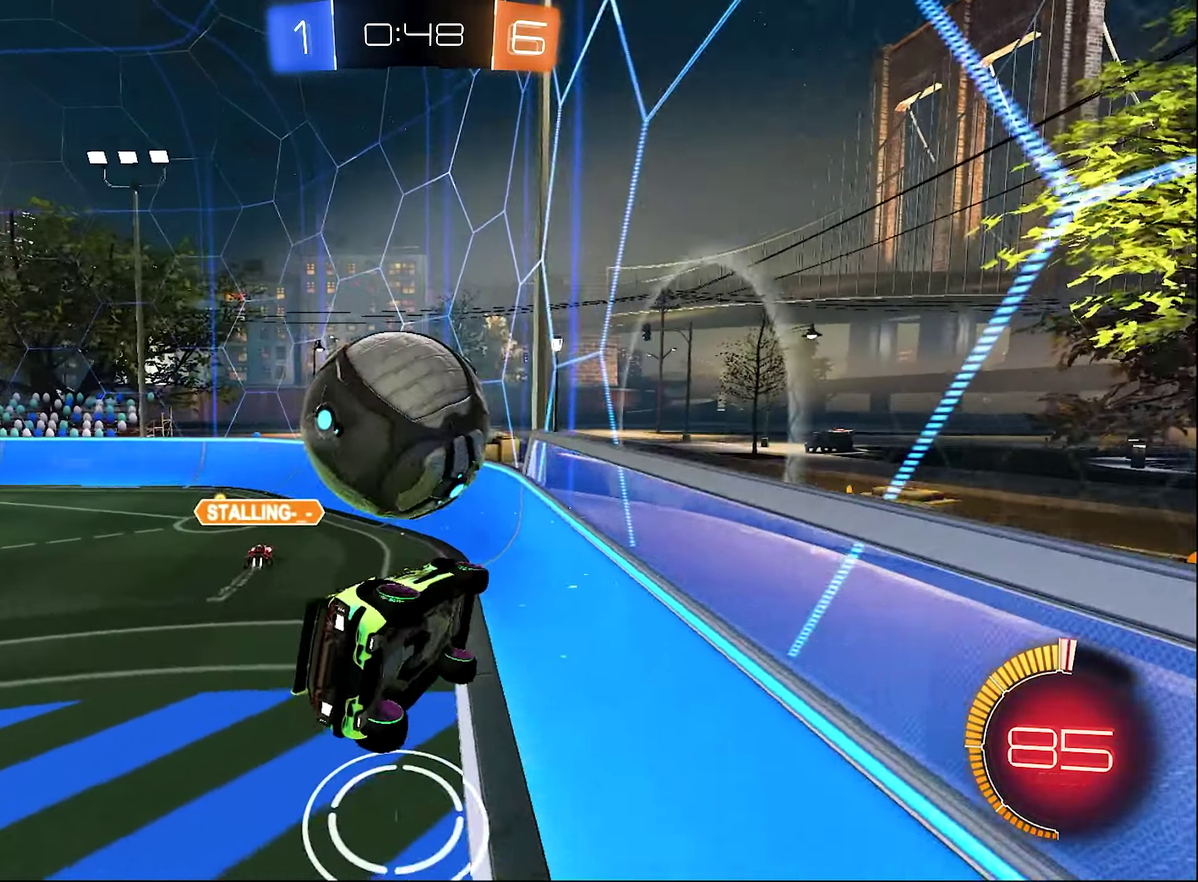
{"buttons": ["R2"], "left_stick": "right", "right_stick": "center", "events": [[17, "left_stick", "left"], [184, "B", "down"], [284, "left_stick", "center"], [484, "B", "up"], [484, "left_stick", "right"]]}
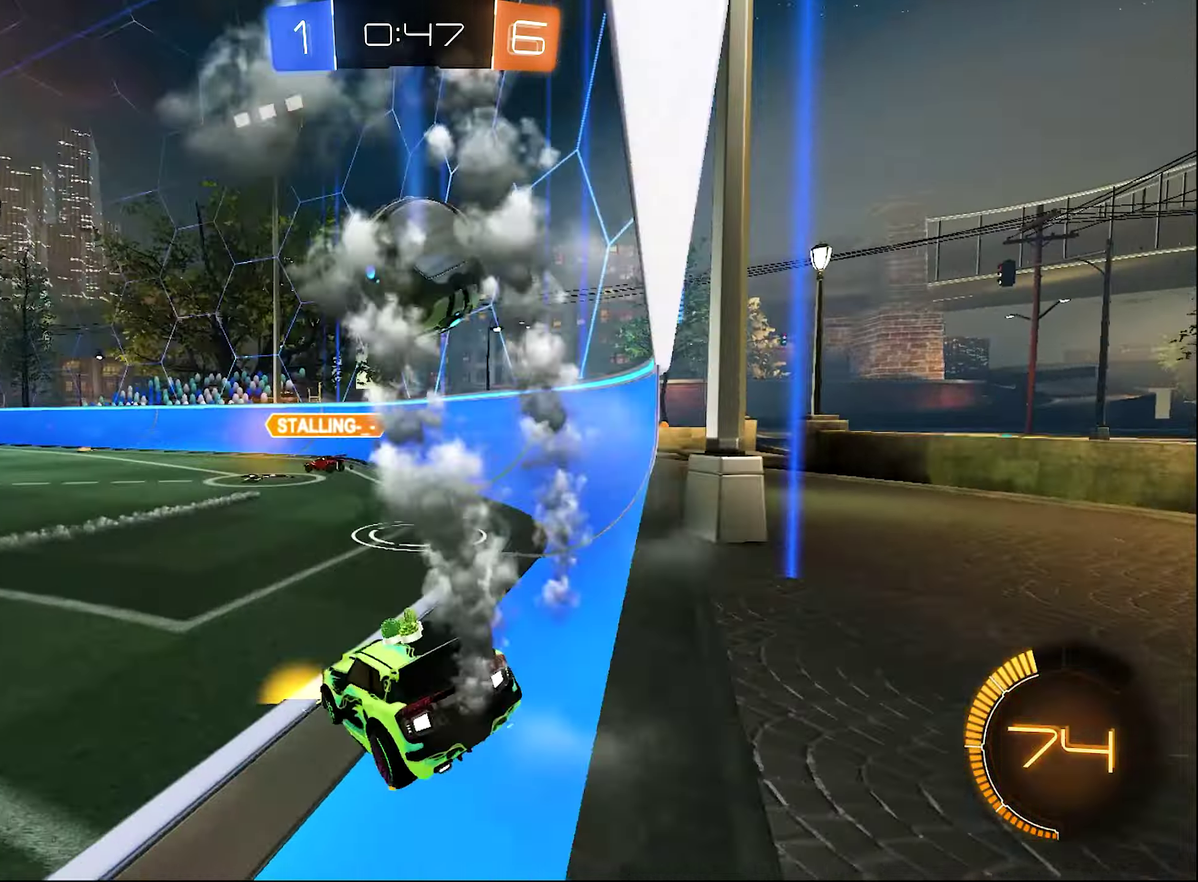
{"buttons": ["R2"], "left_stick": "center", "right_stick": "center", "events": [[284, "B", "down"], [284, "left_stick", "center"], [450, "B", "up"]]}
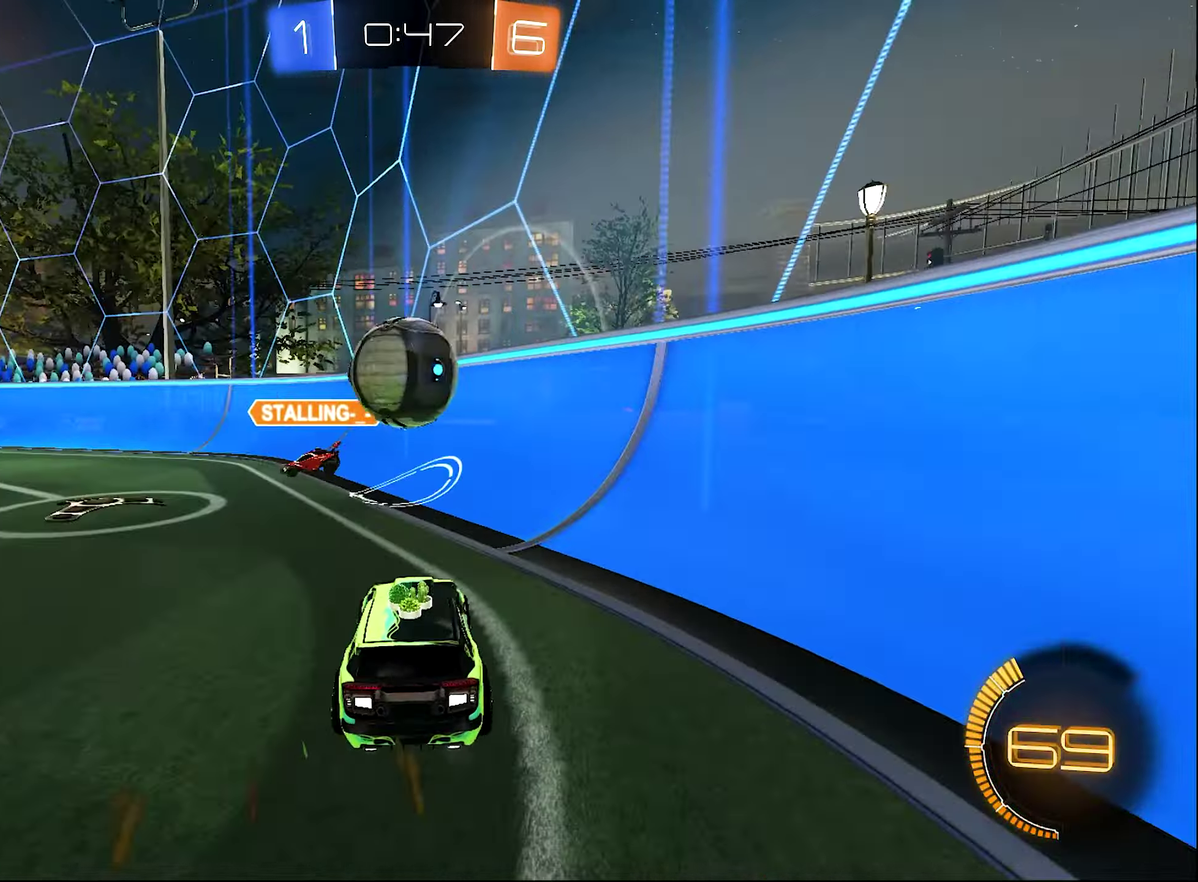
{"buttons": [], "left_stick": "down-left", "right_stick": "center", "events": [[184, "R2", "up"], [184, "left_stick", "down-left"]]}
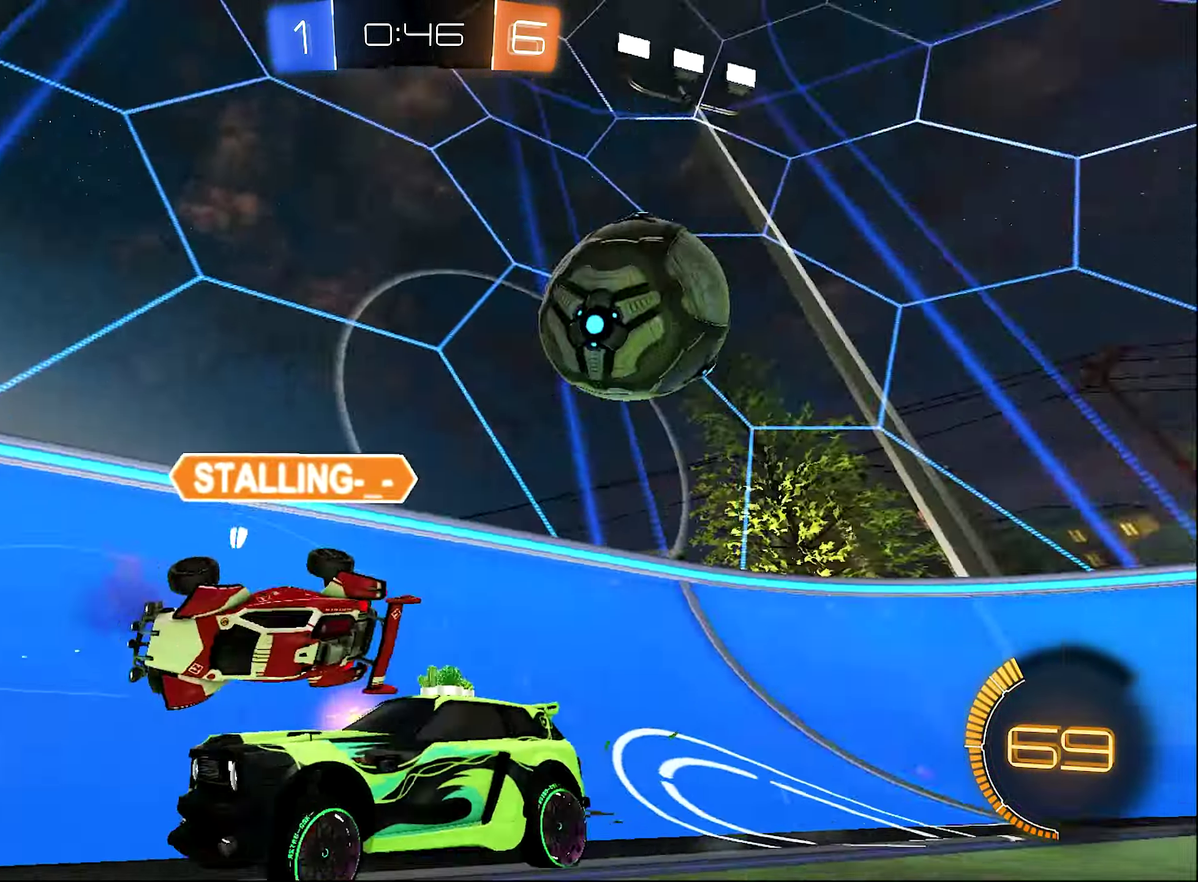
{"buttons": ["R2"], "left_stick": "left", "right_stick": "center", "events": [[50, "L1", "down"], [50, "left_stick", "left"], [84, "R2", "down"], [117, "left_stick", "up-left"], [217, "L1", "up"], [284, "left_stick", "left"]]}
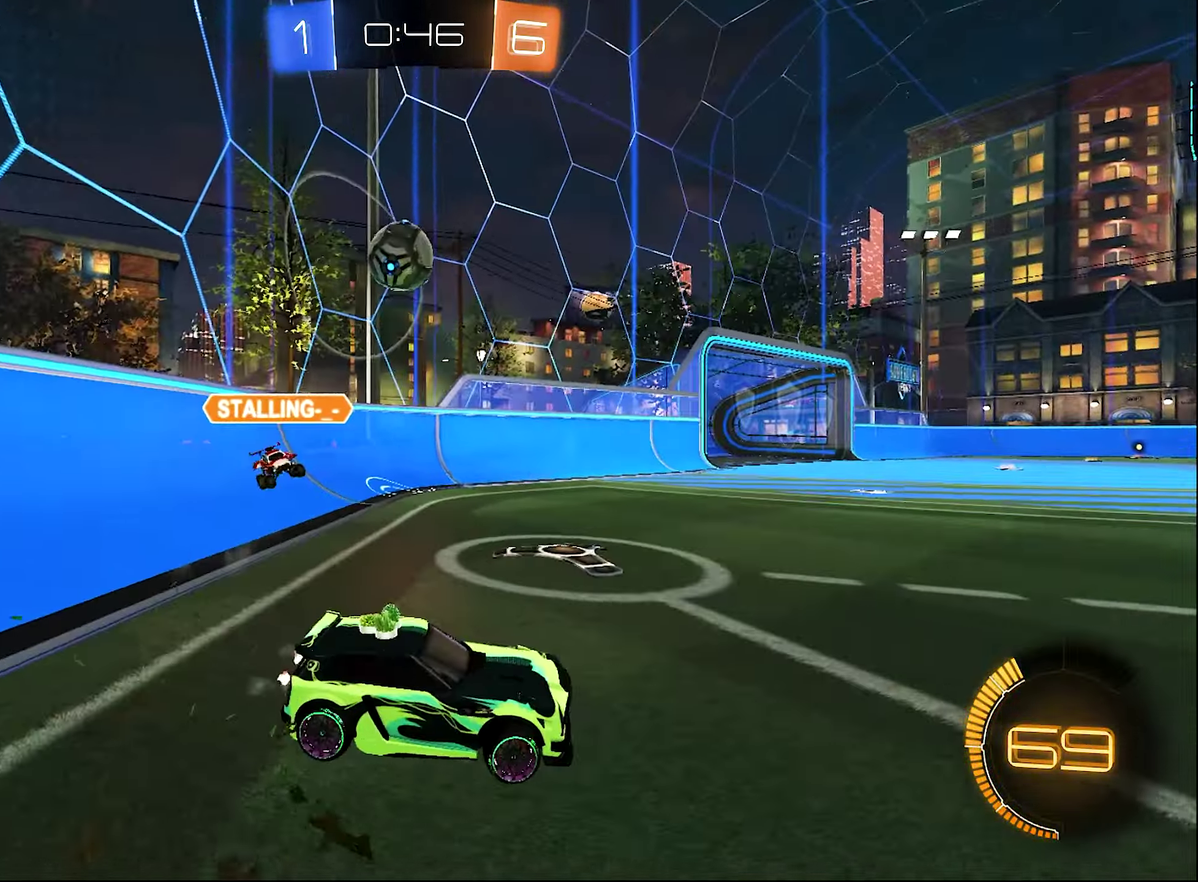
{"buttons": ["B", "R2"], "left_stick": "left", "right_stick": "center", "events": [[484, "B", "down"]]}
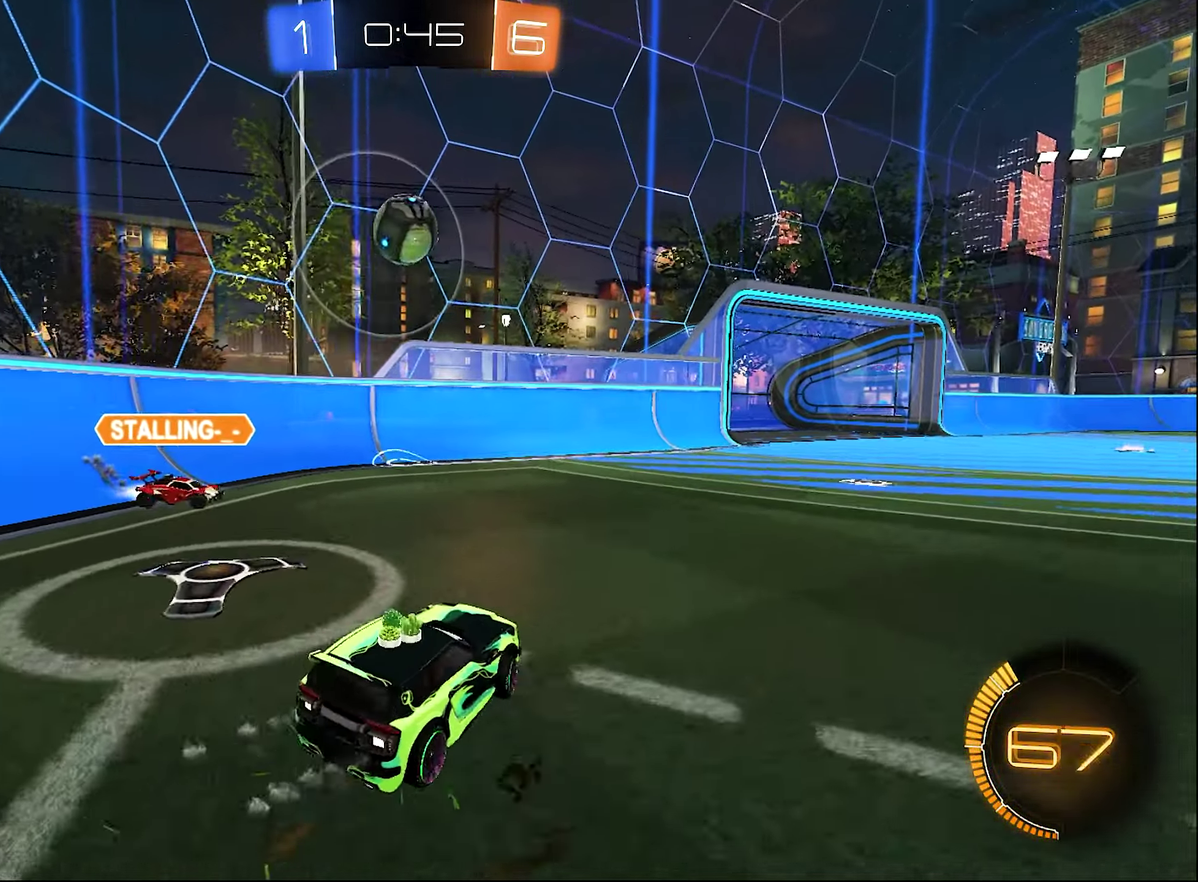
{"buttons": ["A", "B", "R2"], "left_stick": "center", "right_stick": "center", "events": [[67, "left_stick", "center"], [317, "left_stick", "down-left"], [367, "A", "down"], [400, "left_stick", "down"], [484, "left_stick", "center"]]}
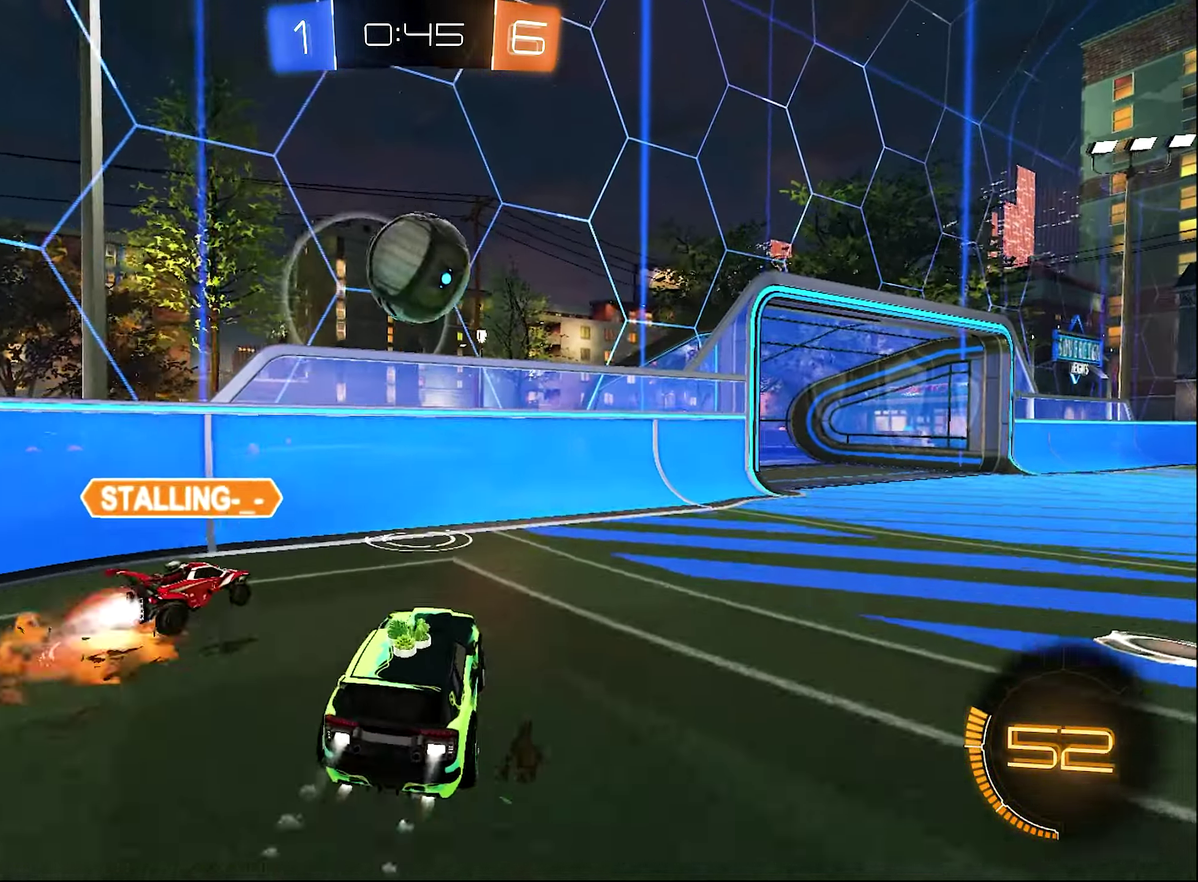
{"buttons": ["B", "R1", "R2"], "left_stick": "down-right", "right_stick": "center", "events": [[34, "B", "up"], [150, "B", "down"], [184, "left_stick", "right"], [200, "A", "up"], [250, "R1", "down"], [283, "left_stick", "down-right"]]}
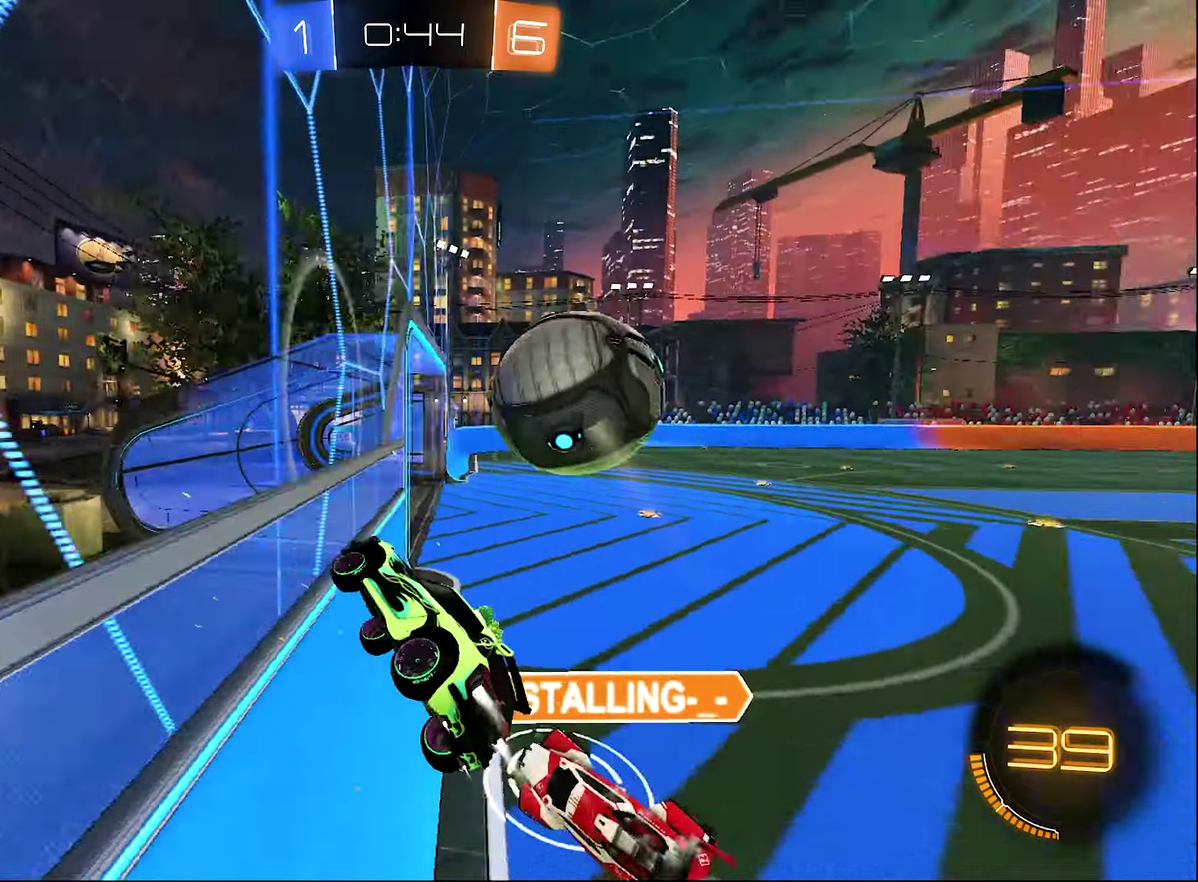
{"buttons": ["A", "B", "R2"], "left_stick": "right", "right_stick": "center", "events": [[83, "B", "up"], [83, "left_stick", "center"], [150, "R1", "up"], [183, "B", "down"], [250, "left_stick", "right"], [483, "A", "down"]]}
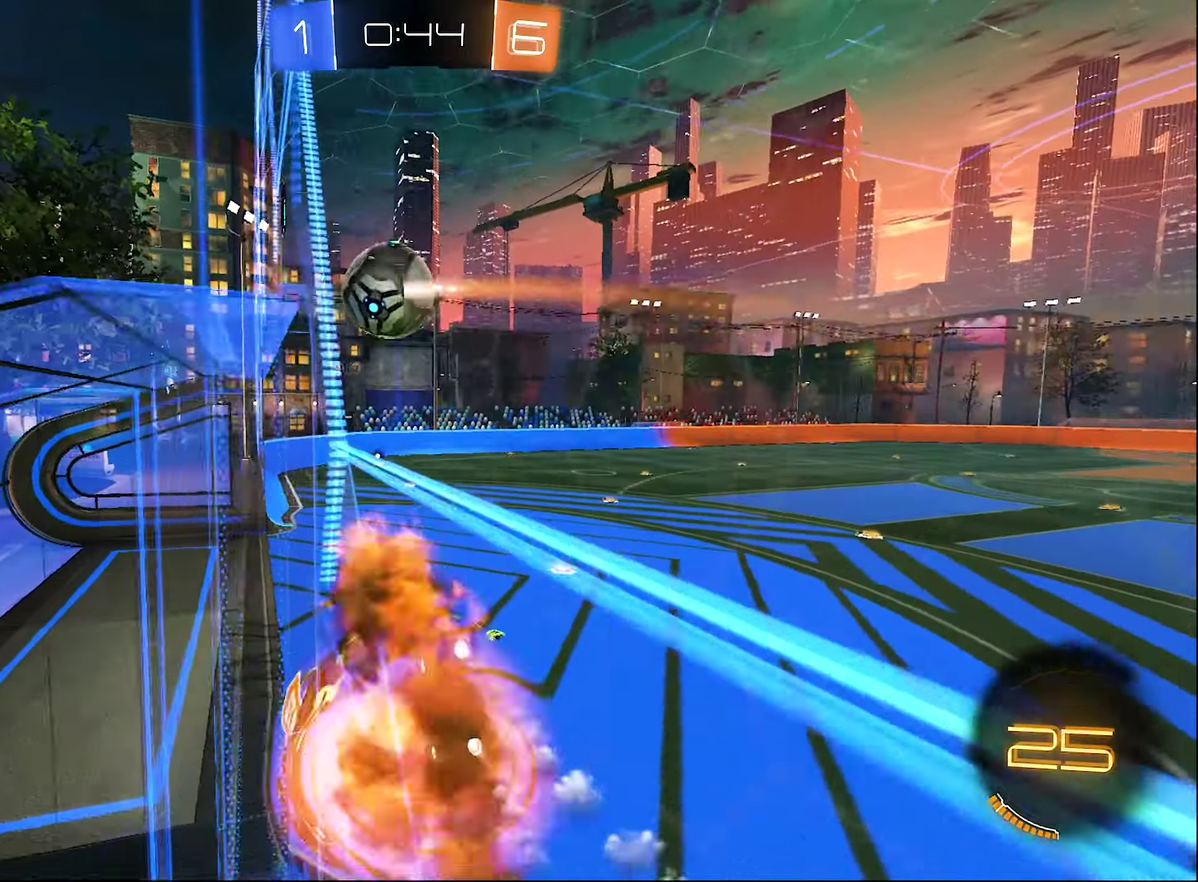
{"buttons": ["R2"], "left_stick": "center", "right_stick": "center", "events": [[16, "L1", "down"], [16, "left_stick", "down-left"], [116, "A", "up"], [233, "B", "up"], [233, "L1", "up"], [233, "left_stick", "center"]]}